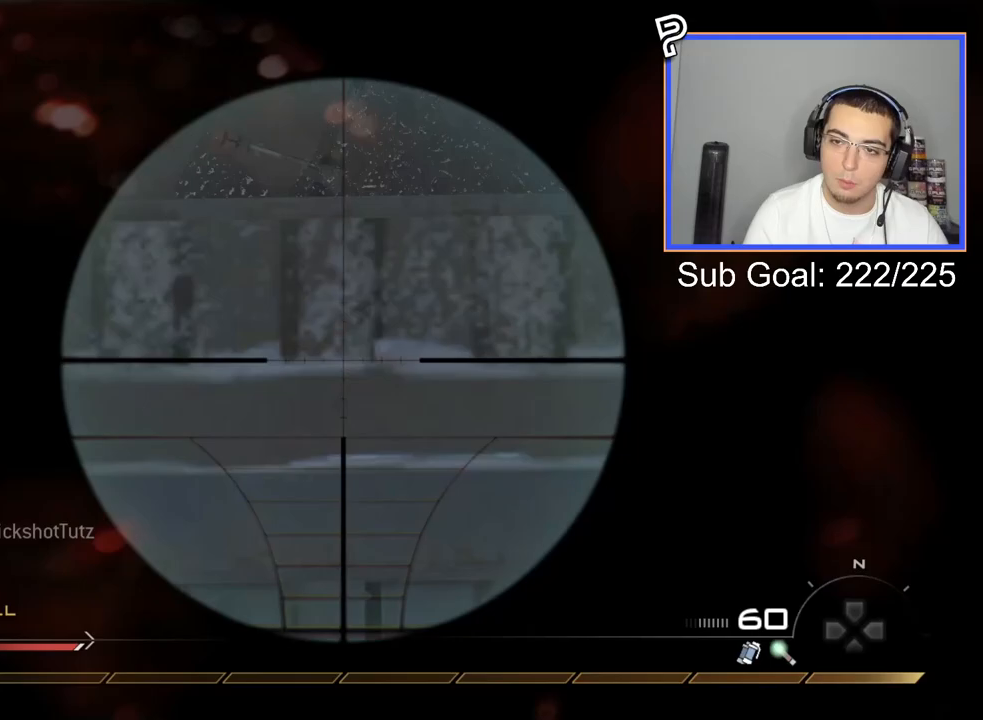
Gameplay with a controller (PlayStation layout); each line is a JSON object with the inputs held at the frame after it (dt_ms = milliseconds from this image to that frame). "events" lists button and stick changes between this image and that frame as [ms after this image, input, new state], when the widget could be followed in between.
{"dt_ms": 501, "buttons": [], "left_stick": "up-right", "right_stick": "center", "events": [[17, "R2", "down"], [17, "left_stick", "up-right"], [17, "right_stick", "center"], [67, "L2", "up"], [67, "L3", "up"], [133, "left_stick", "down-right"], [150, "R2", "up"], [417, "left_stick", "up-right"]]}
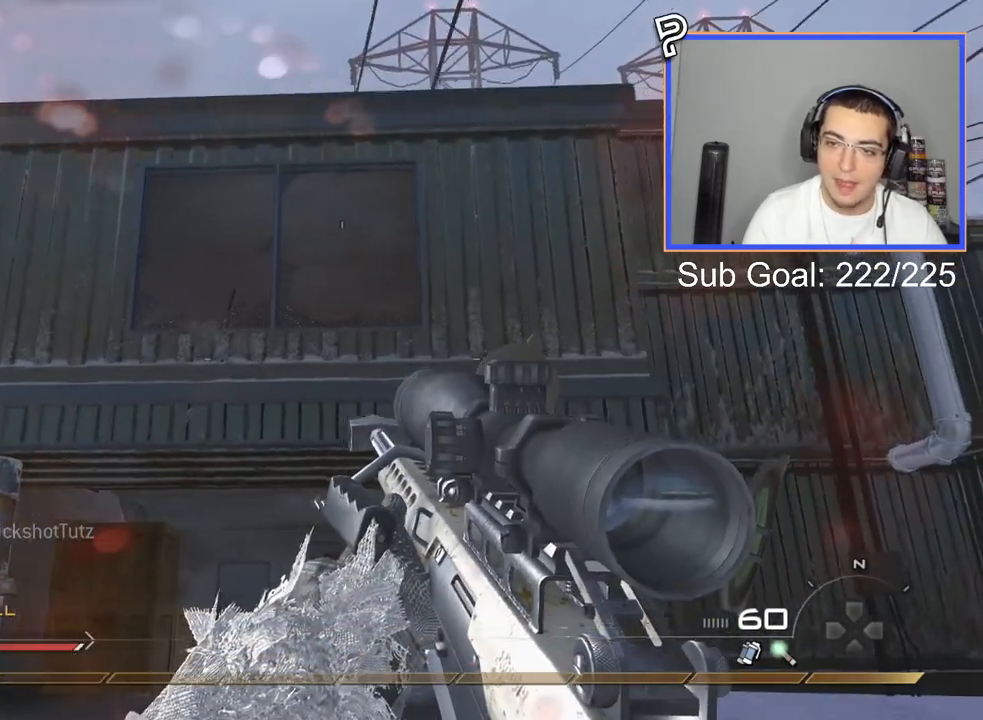
{"dt_ms": 500, "buttons": ["CROSS"], "left_stick": "up", "right_stick": "center", "events": [[33, "left_stick", "up"], [200, "L3", "down"], [200, "left_stick", "up-left"], [283, "right_stick", "left"], [350, "right_stick", "center"], [383, "L3", "up"], [450, "CROSS", "down"], [500, "left_stick", "up"]]}
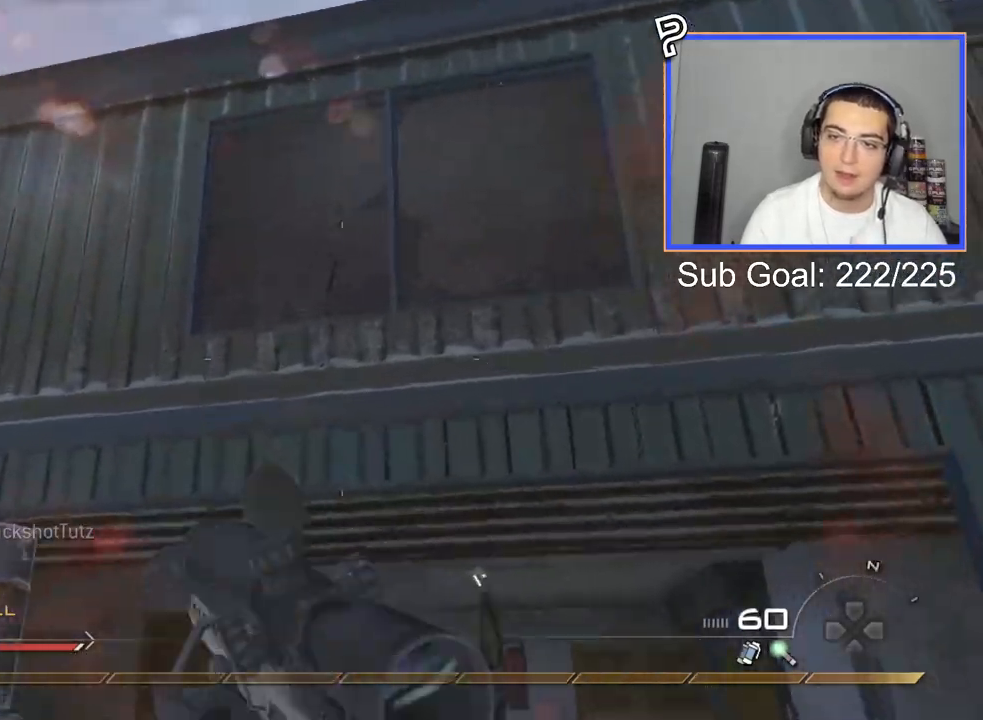
{"dt_ms": 501, "buttons": ["L3"], "left_stick": "up", "right_stick": "center", "events": [[83, "CROSS", "up"], [133, "left_stick", "up-right"], [334, "L3", "down"], [334, "right_stick", "down-right"], [384, "left_stick", "up"], [417, "right_stick", "center"]]}
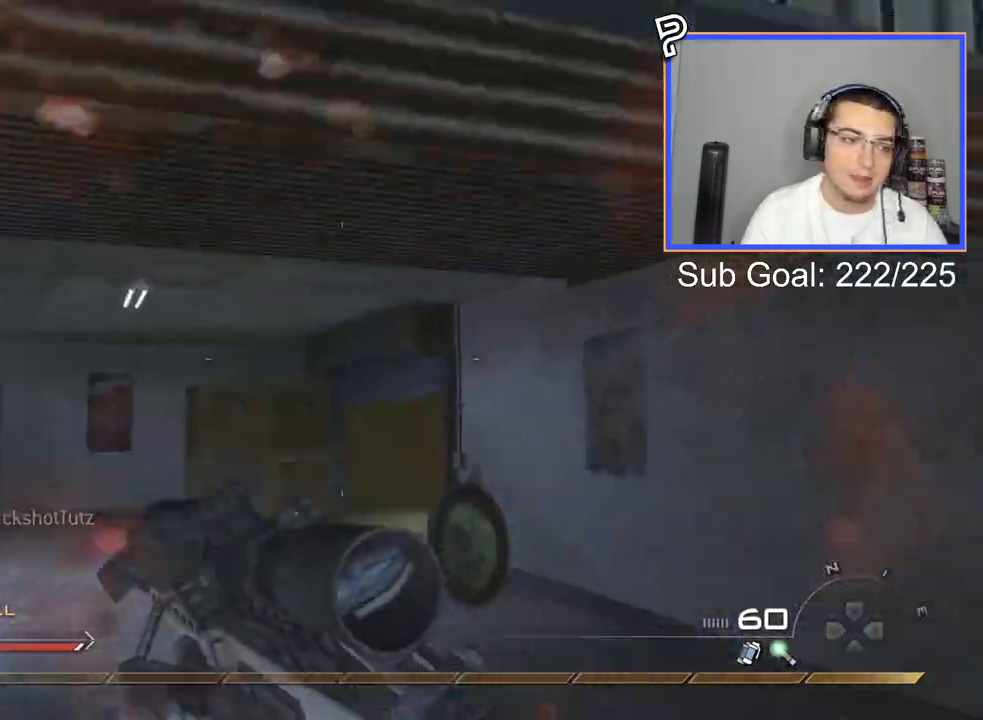
{"dt_ms": 500, "buttons": [], "left_stick": "up", "right_stick": "center", "events": [[233, "L3", "up"]]}
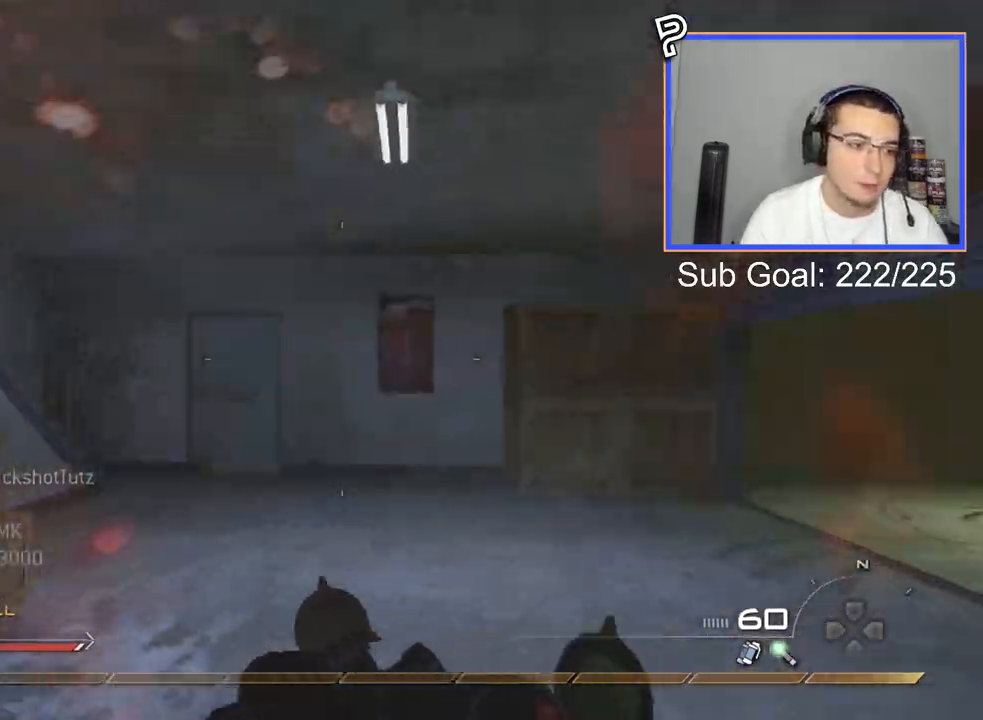
{"dt_ms": 501, "buttons": [], "left_stick": "down-right", "right_stick": "left", "events": [[133, "CROSS", "down"], [200, "CIRCLE", "down"], [200, "CROSS", "up"], [267, "CIRCLE", "up"], [400, "right_stick", "left"], [450, "left_stick", "down-right"]]}
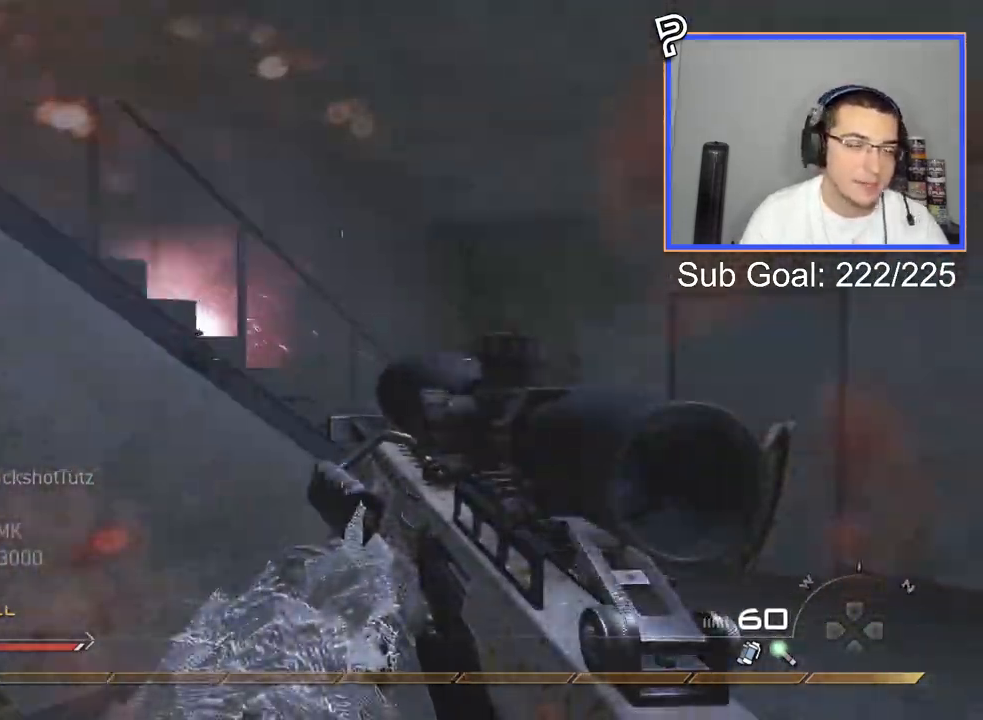
{"dt_ms": 500, "buttons": ["L2"], "left_stick": "center", "right_stick": "center", "events": [[166, "right_stick", "center"], [216, "L3", "down"], [216, "left_stick", "up"], [316, "L3", "up"], [316, "left_stick", "up-right"], [433, "L2", "down"], [433, "left_stick", "center"]]}
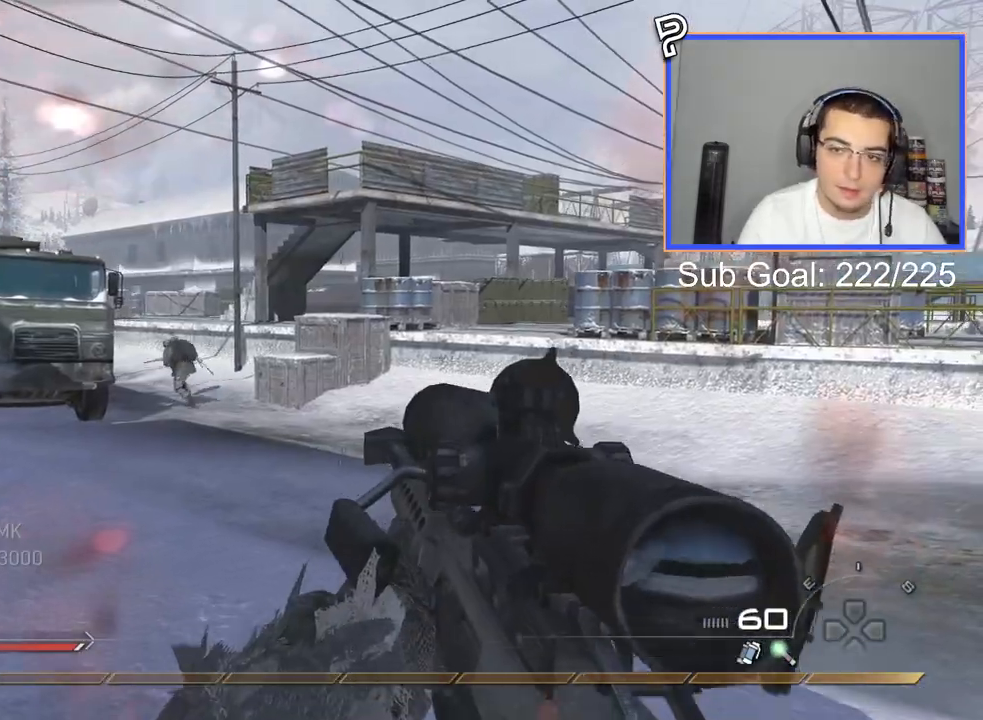
{"dt_ms": 501, "buttons": ["L2", "L3"], "left_stick": "center", "right_stick": "left", "events": [[167, "right_stick", "left"], [200, "L3", "down"], [250, "right_stick", "center"], [450, "right_stick", "left"]]}
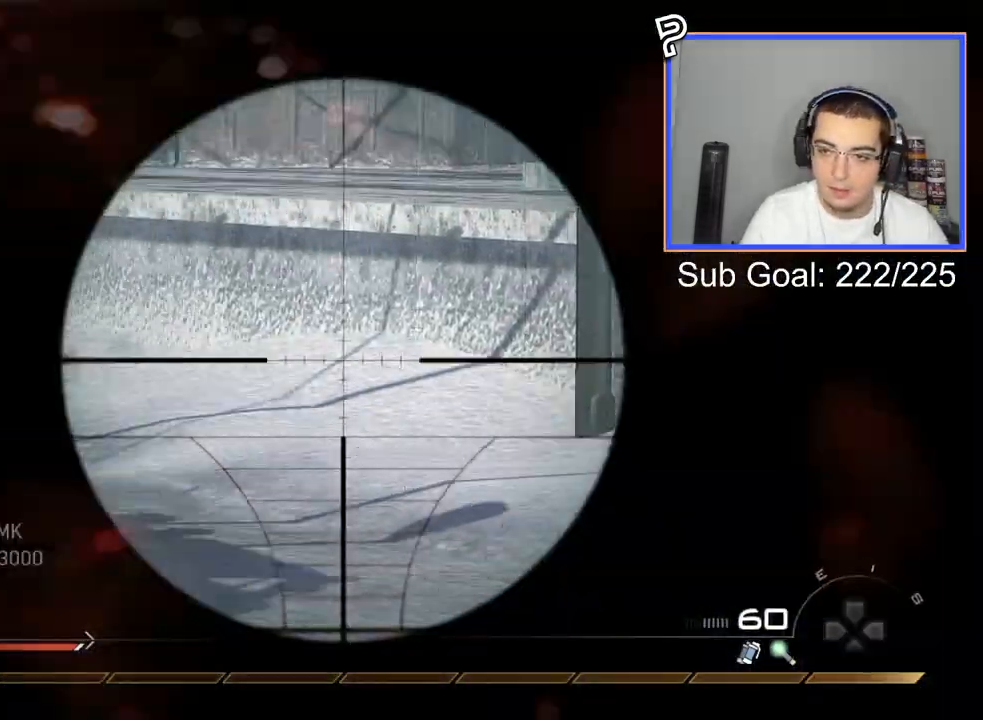
{"dt_ms": 500, "buttons": ["L3"], "left_stick": "up-right", "right_stick": "center", "events": [[33, "left_stick", "up-right"], [50, "R2", "down"], [100, "right_stick", "center"], [116, "L3", "up"], [133, "L2", "up"], [150, "CIRCLE", "down"], [216, "R2", "up"], [266, "CIRCLE", "up"], [350, "CROSS", "down"], [417, "L3", "down"], [450, "CROSS", "up"]]}
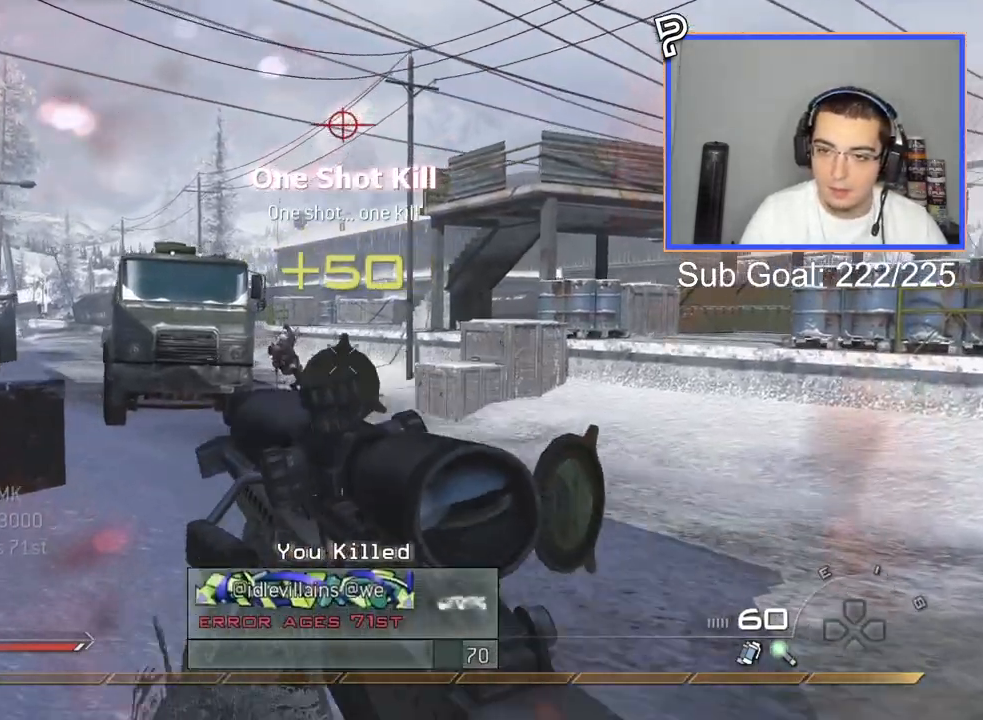
{"dt_ms": 500, "buttons": ["L2"], "left_stick": "center", "right_stick": "center", "events": [[67, "right_stick", "left"], [150, "L3", "up"], [234, "left_stick", "down-right"], [284, "right_stick", "center"], [367, "L2", "down"], [400, "left_stick", "center"]]}
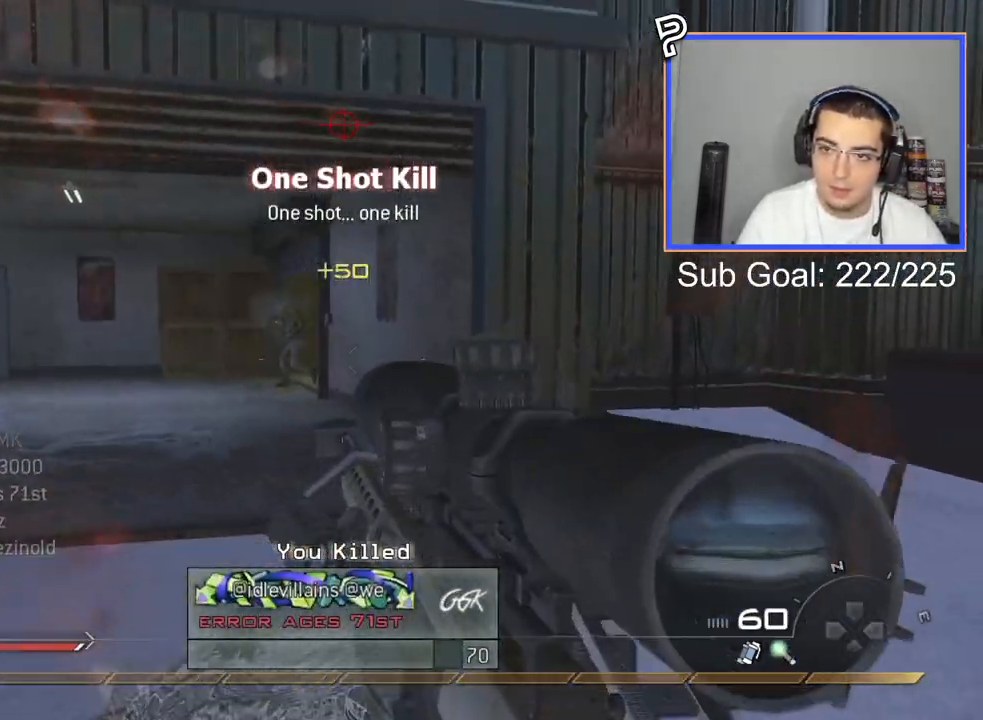
{"dt_ms": 501, "buttons": ["CROSS"], "left_stick": "down-right", "right_stick": "center", "events": [[67, "L3", "down"], [67, "left_stick", "down-left"], [134, "right_stick", "left"], [217, "R2", "down"], [217, "left_stick", "center"], [284, "CIRCLE", "down"], [284, "L2", "up"], [284, "L3", "up"], [301, "left_stick", "down-right"], [368, "R2", "up"], [418, "CIRCLE", "up"], [434, "right_stick", "center"], [468, "CROSS", "down"]]}
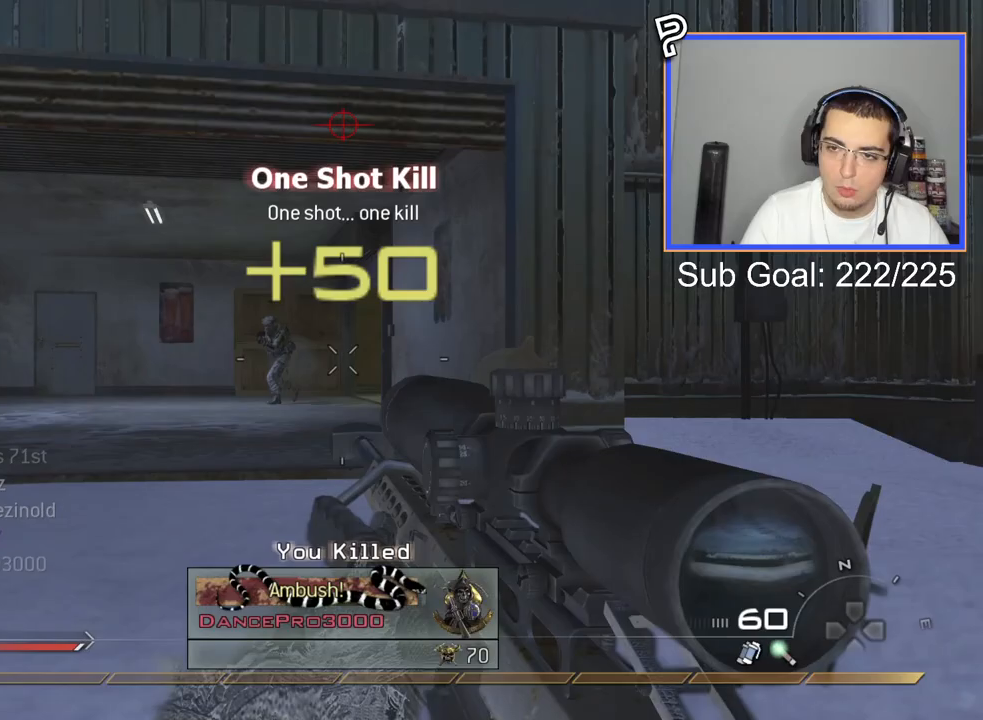
{"dt_ms": 501, "buttons": ["L2", "L3"], "left_stick": "center", "right_stick": "up-left", "events": [[33, "left_stick", "down-left"], [83, "CROSS", "up"], [167, "left_stick", "up-left"], [250, "L2", "down"], [267, "left_stick", "center"], [400, "L3", "down"], [484, "right_stick", "up-left"]]}
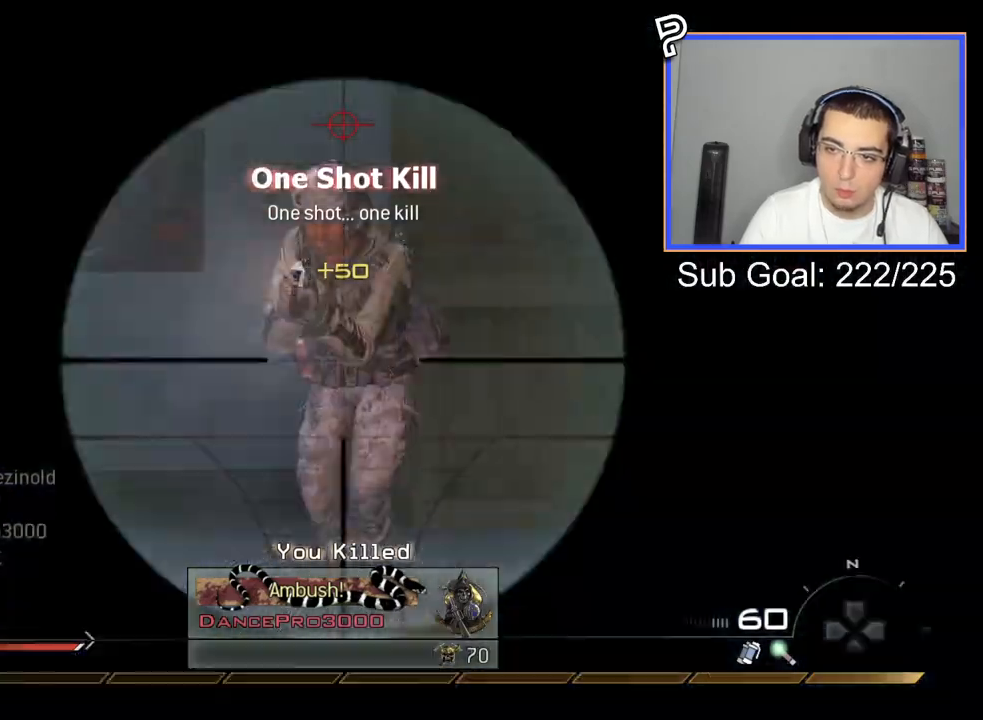
{"dt_ms": 500, "buttons": [], "left_stick": "up", "right_stick": "center", "events": [[16, "left_stick", "up-right"], [33, "R2", "down"], [33, "right_stick", "up"], [66, "L3", "up"], [83, "CIRCLE", "down"], [83, "L2", "up"], [216, "CIRCLE", "up"], [216, "R2", "up"], [216, "left_stick", "up"], [266, "CROSS", "down"], [283, "right_stick", "center"], [383, "CROSS", "up"]]}
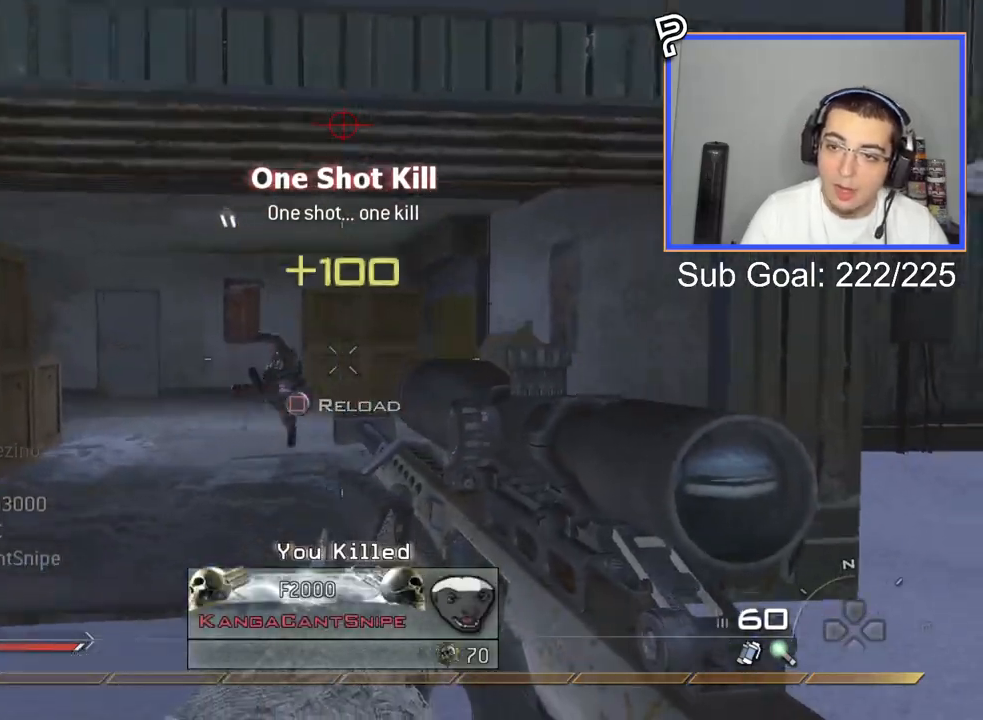
{"dt_ms": 984, "buttons": [], "left_stick": "up", "right_stick": "center"}
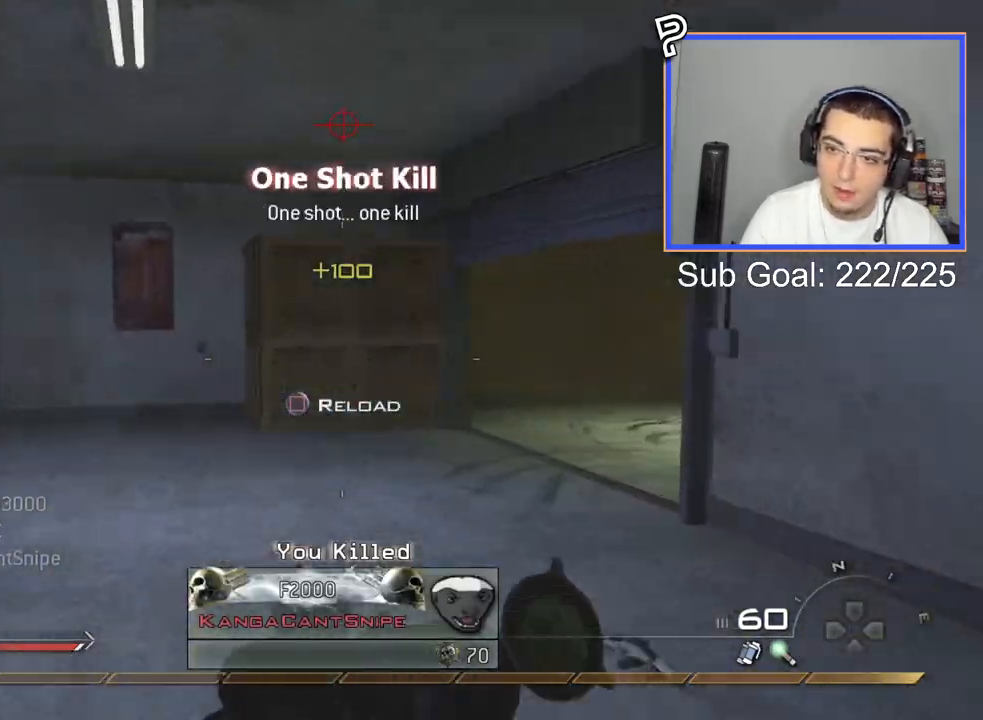
{"dt_ms": 501, "buttons": [], "left_stick": "up", "right_stick": "center", "events": [[201, "right_stick", "right"], [284, "right_stick", "center"]]}
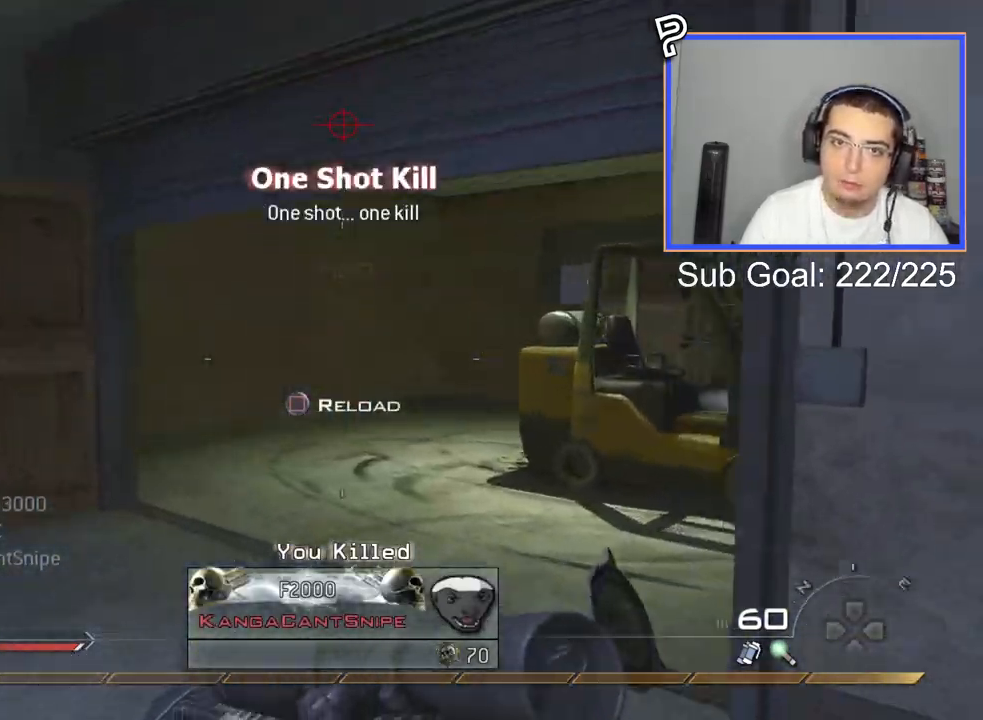
{"dt_ms": 500, "buttons": [], "left_stick": "up", "right_stick": "right", "events": [[50, "right_stick", "right"]]}
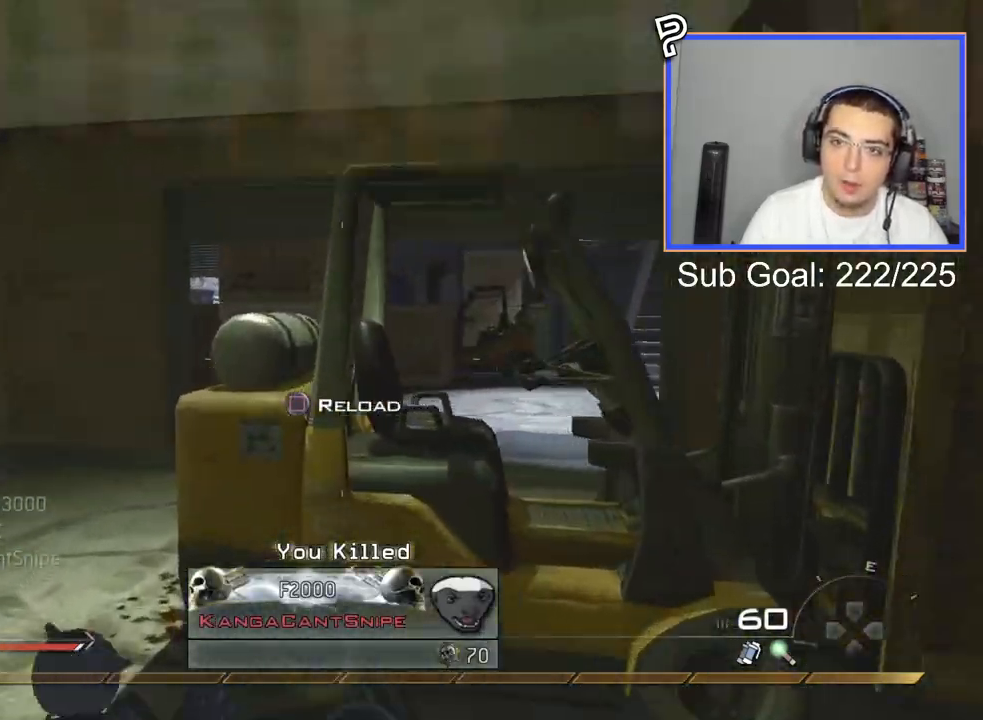
{"dt_ms": 501, "buttons": [], "left_stick": "up", "right_stick": "center", "events": [[434, "right_stick", "center"]]}
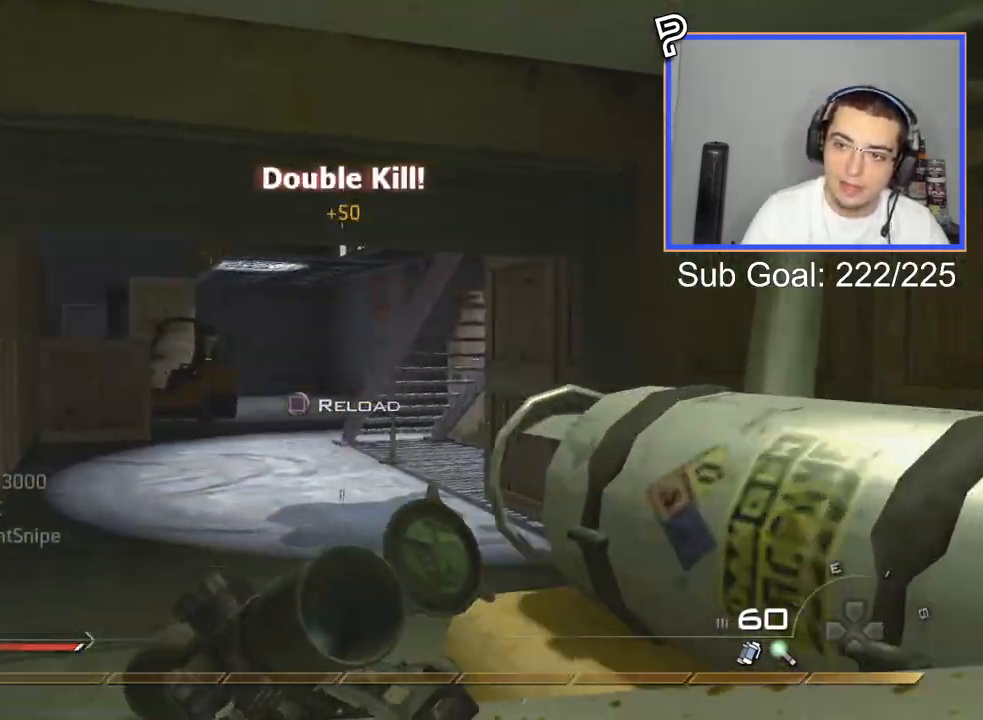
{"dt_ms": 500, "buttons": [], "left_stick": "up", "right_stick": "center", "events": []}
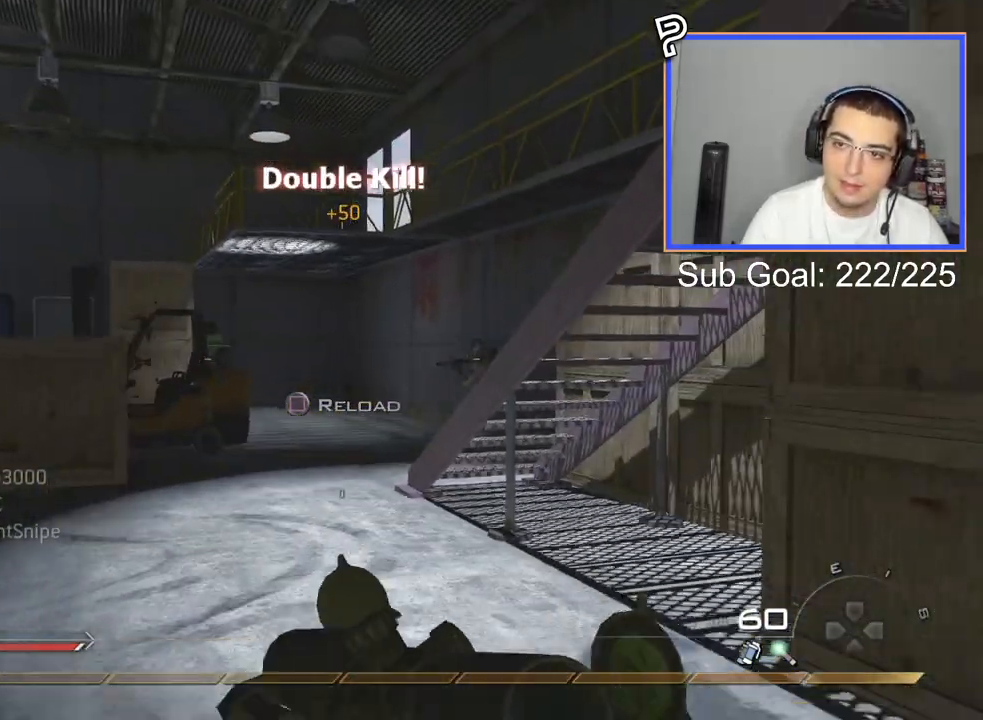
{"dt_ms": 501, "buttons": ["L2"], "left_stick": "center", "right_stick": "center", "events": [[150, "right_stick", "left"], [367, "right_stick", "right"], [484, "L2", "down"], [484, "left_stick", "center"], [501, "right_stick", "center"]]}
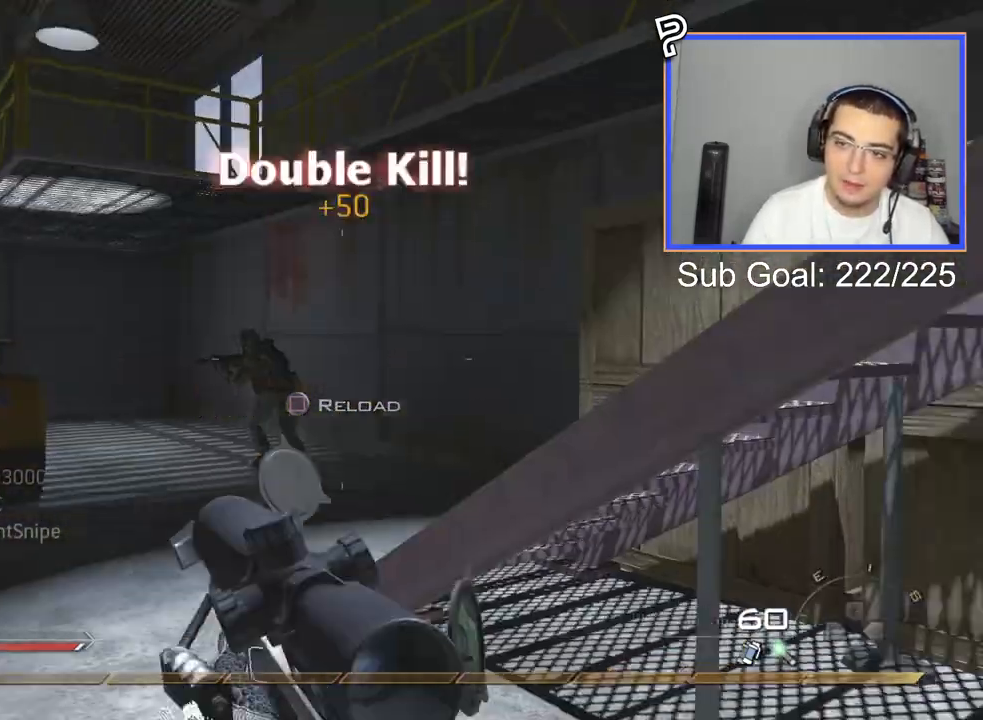
{"dt_ms": 500, "buttons": ["R2"], "left_stick": "up", "right_stick": "center", "events": [[200, "L3", "down"], [283, "right_stick", "left"], [367, "R2", "down"], [417, "right_stick", "center"], [434, "L2", "up"], [434, "L3", "up"], [500, "left_stick", "up"]]}
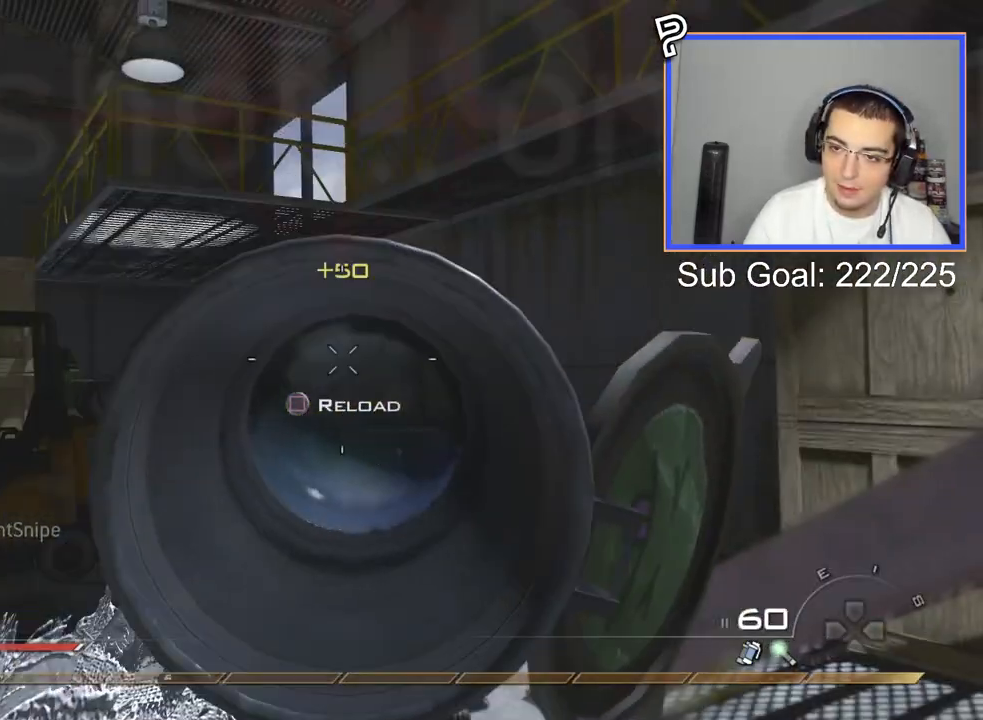
{"dt_ms": 501, "buttons": ["L3"], "left_stick": "up", "right_stick": "center", "events": [[34, "CIRCLE", "down"], [34, "R2", "up"], [167, "CIRCLE", "up"], [217, "CROSS", "down"], [334, "CROSS", "up"], [384, "L3", "down"]]}
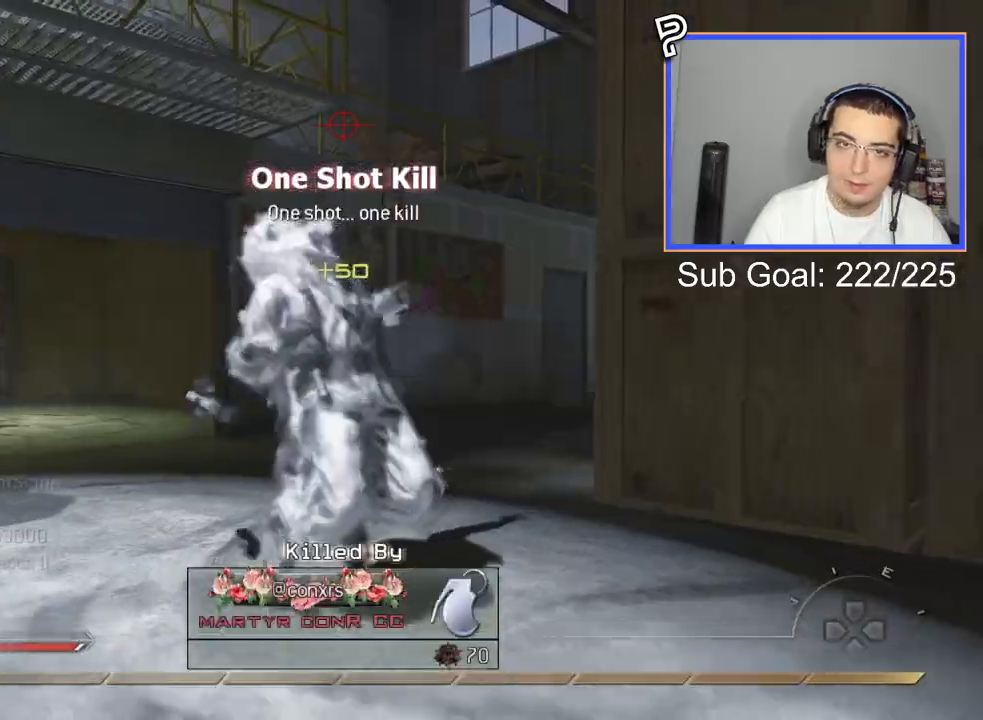
{"dt_ms": 500, "buttons": [], "left_stick": "up", "right_stick": "center", "events": [[33, "L3", "up"]]}
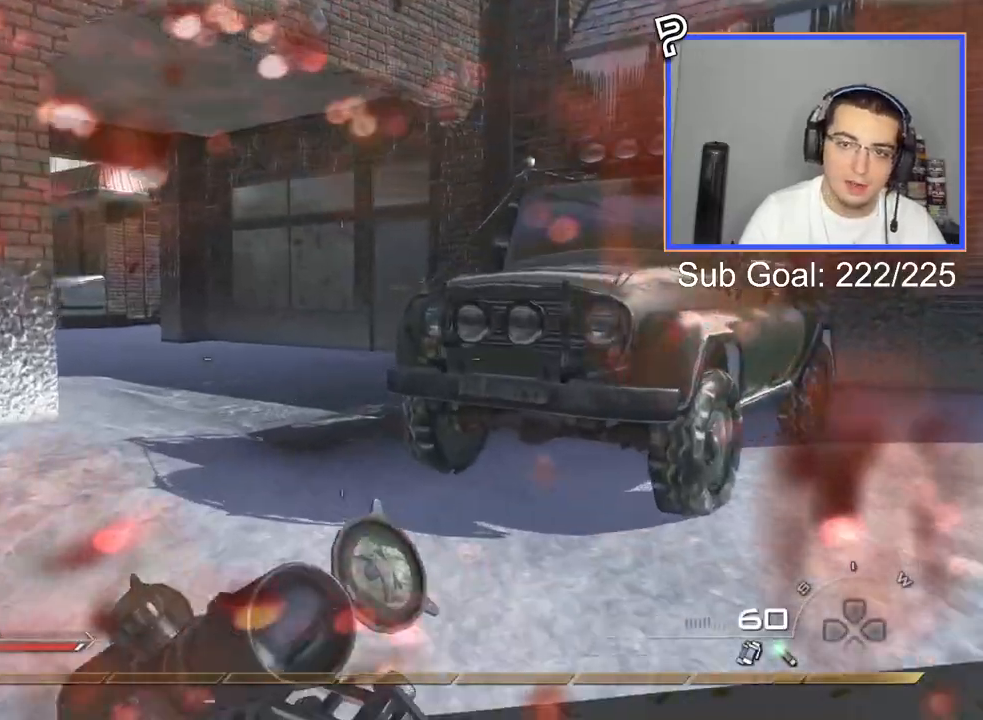
{"dt_ms": 501, "buttons": ["L3"], "left_stick": "up", "right_stick": "left", "events": [[34, "CROSS", "down"], [117, "CIRCLE", "down"], [117, "CROSS", "up"], [150, "CIRCLE", "up"], [451, "right_stick", "left"], [484, "L3", "down"]]}
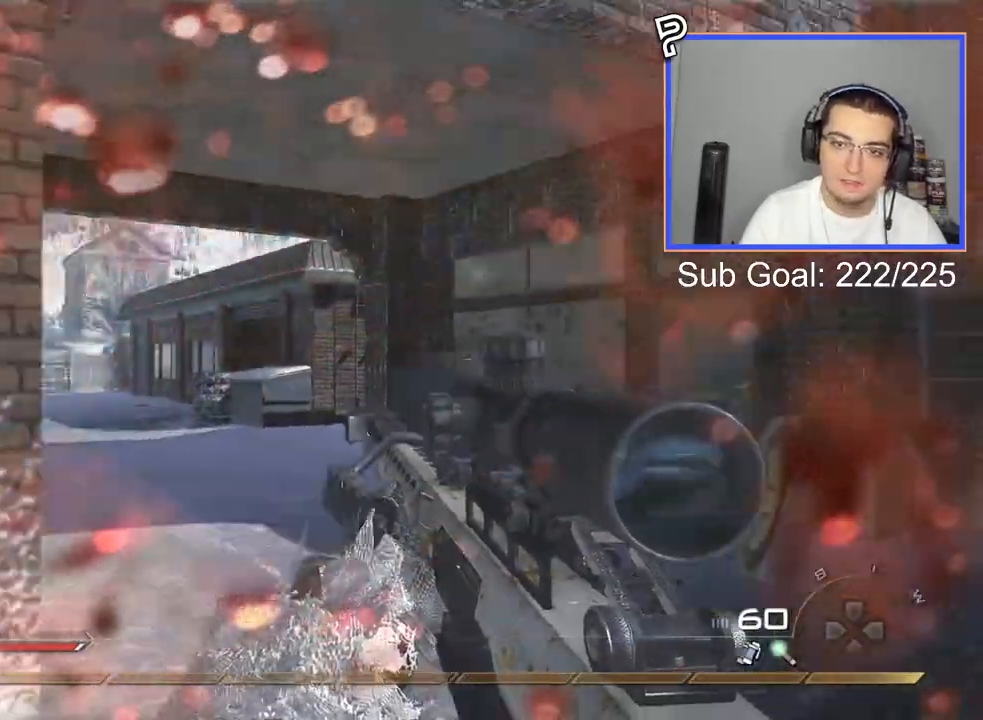
{"dt_ms": 500, "buttons": [], "left_stick": "up", "right_stick": "center", "events": [[17, "right_stick", "up-left"], [150, "right_stick", "center"], [267, "L3", "up"], [400, "right_stick", "left"], [500, "right_stick", "center"]]}
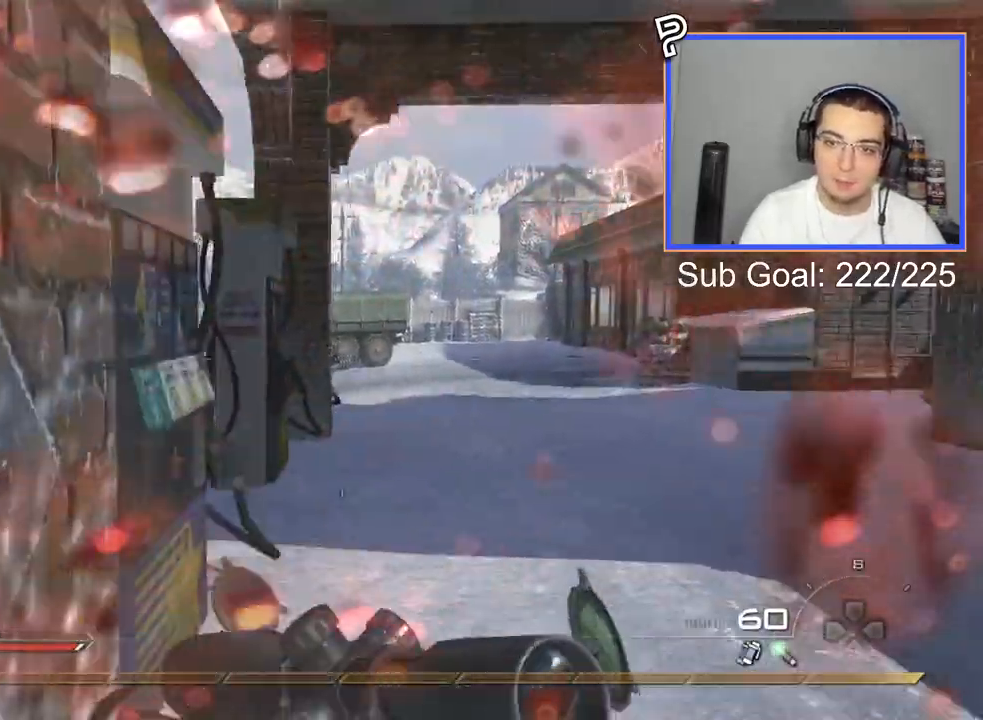
{"dt_ms": 501, "buttons": ["R1", "R2"], "left_stick": "down-right", "right_stick": "center", "events": [[67, "L2", "down"], [100, "left_stick", "center"], [234, "L3", "down"], [301, "left_stick", "down-left"], [384, "left_stick", "down-right"], [434, "L3", "up"], [434, "R2", "down"], [467, "L2", "up"], [484, "R1", "down"]]}
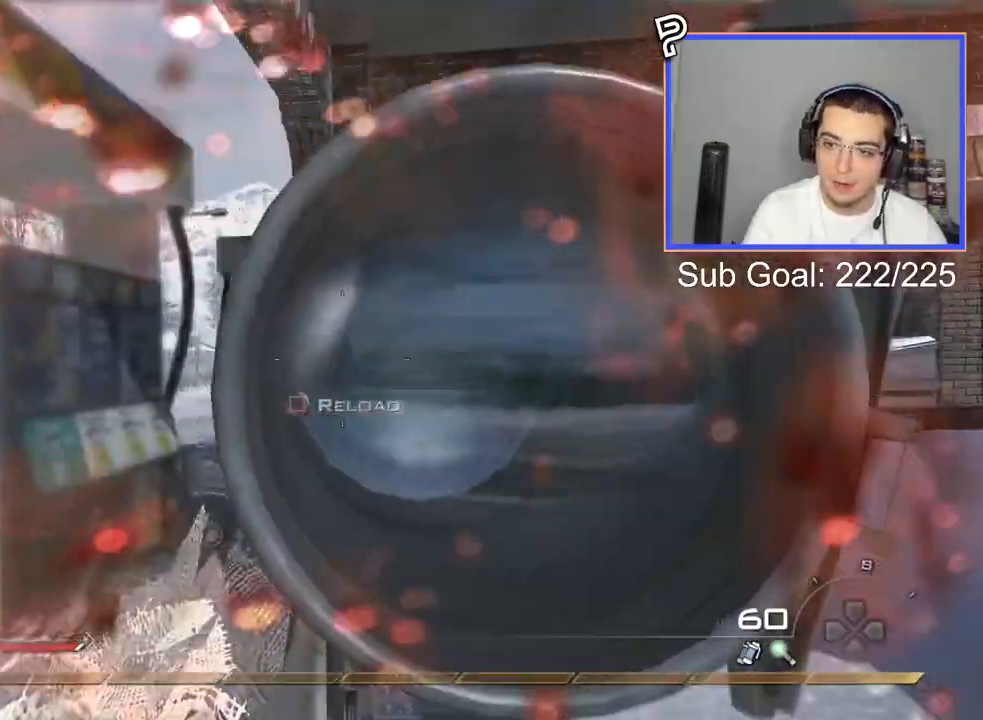
{"dt_ms": 500, "buttons": [], "left_stick": "up", "right_stick": "center", "events": [[33, "CIRCLE", "down"], [100, "R1", "up"], [100, "left_stick", "up-right"], [117, "R2", "up"], [150, "CIRCLE", "up"], [250, "CROSS", "down"], [317, "CROSS", "up"], [317, "left_stick", "up"]]}
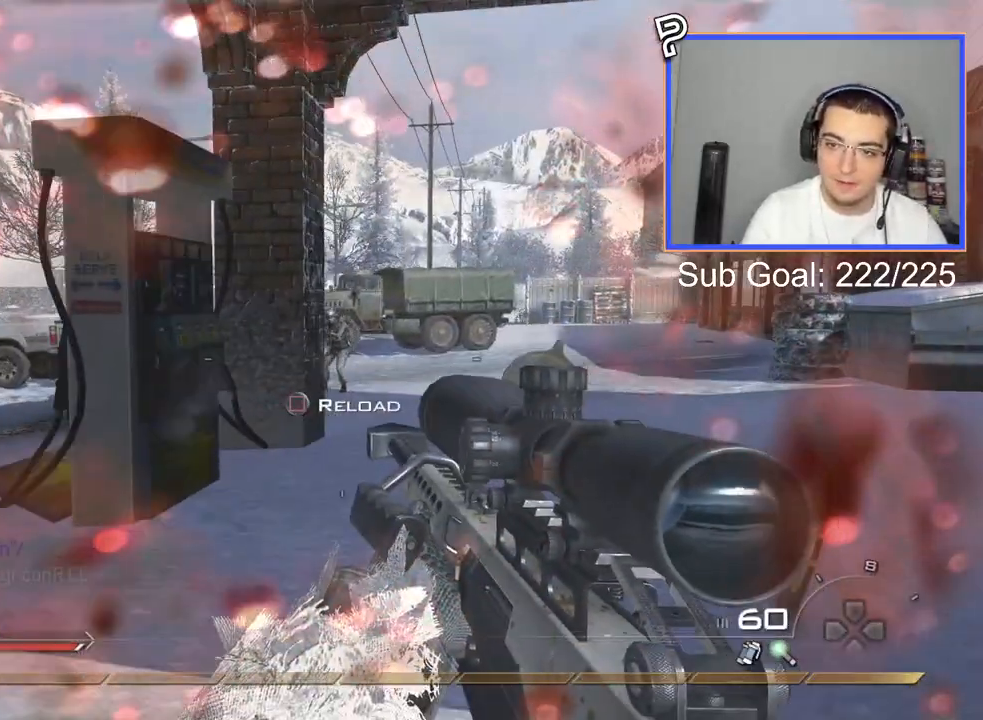
{"dt_ms": 501, "buttons": ["CIRCLE", "R2"], "left_stick": "up-right", "right_stick": "center", "events": [[134, "L2", "down"], [201, "left_stick", "center"], [367, "L3", "down"], [367, "left_stick", "down-right"], [401, "R2", "down"], [451, "L3", "up"], [451, "left_stick", "center"], [467, "CIRCLE", "down"], [484, "L2", "up"], [501, "left_stick", "up-right"]]}
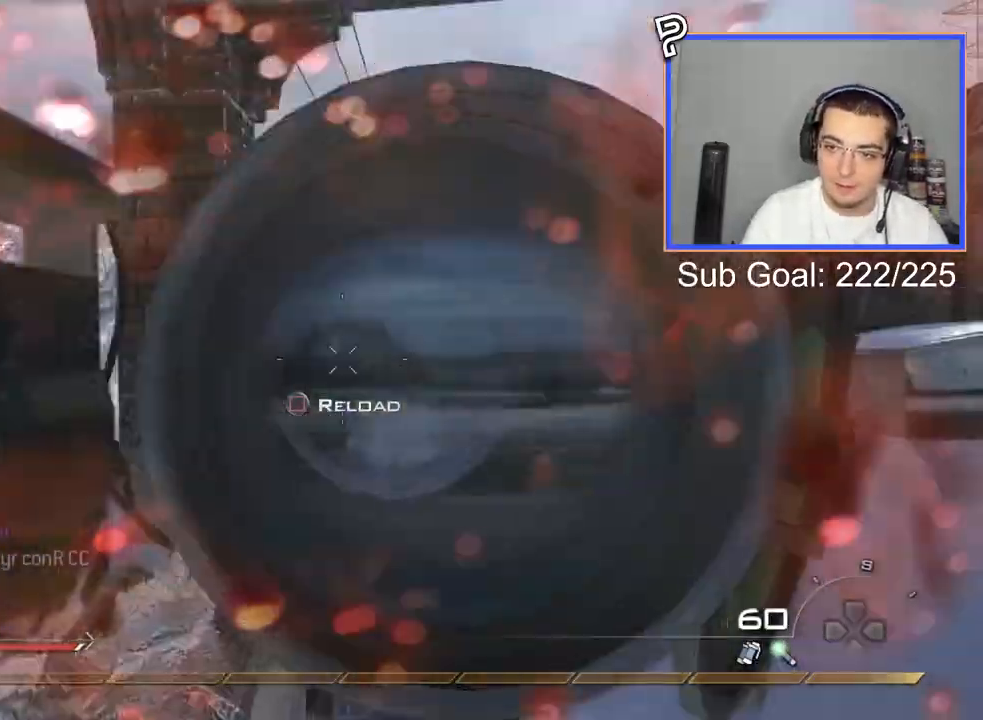
{"dt_ms": 500, "buttons": [], "left_stick": "up", "right_stick": "center", "events": [[100, "CIRCLE", "up"], [117, "R2", "up"], [117, "left_stick", "up"], [217, "CROSS", "down"], [333, "CROSS", "up"]]}
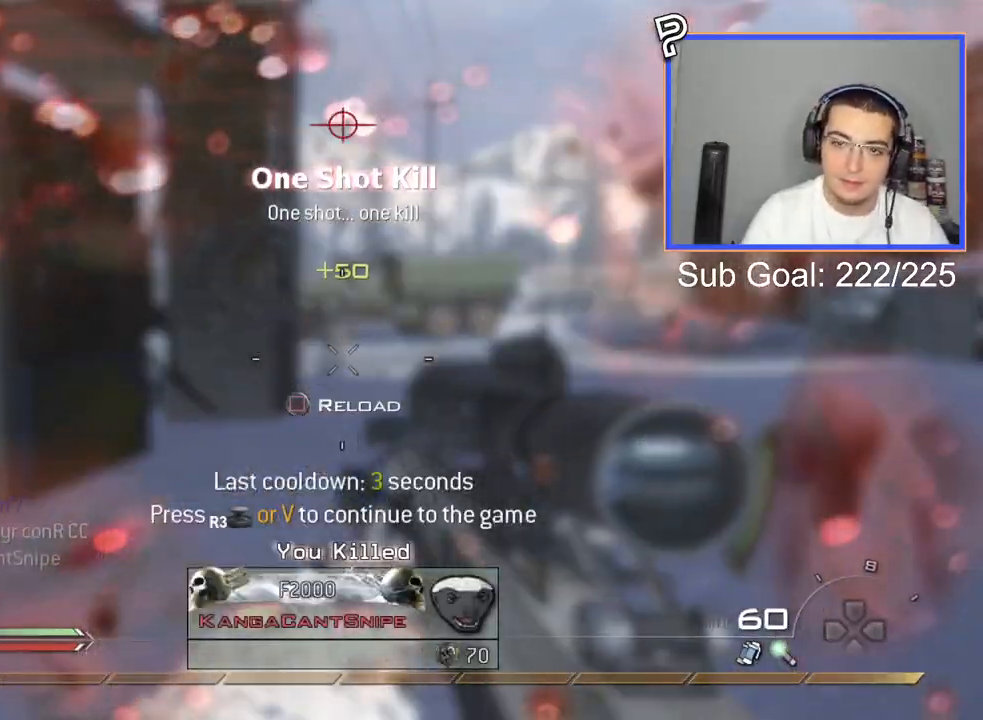
{"dt_ms": 501, "buttons": [], "left_stick": "up-right", "right_stick": "right", "events": [[67, "R3", "down"], [134, "R3", "up"], [267, "left_stick", "up-right"], [284, "right_stick", "right"]]}
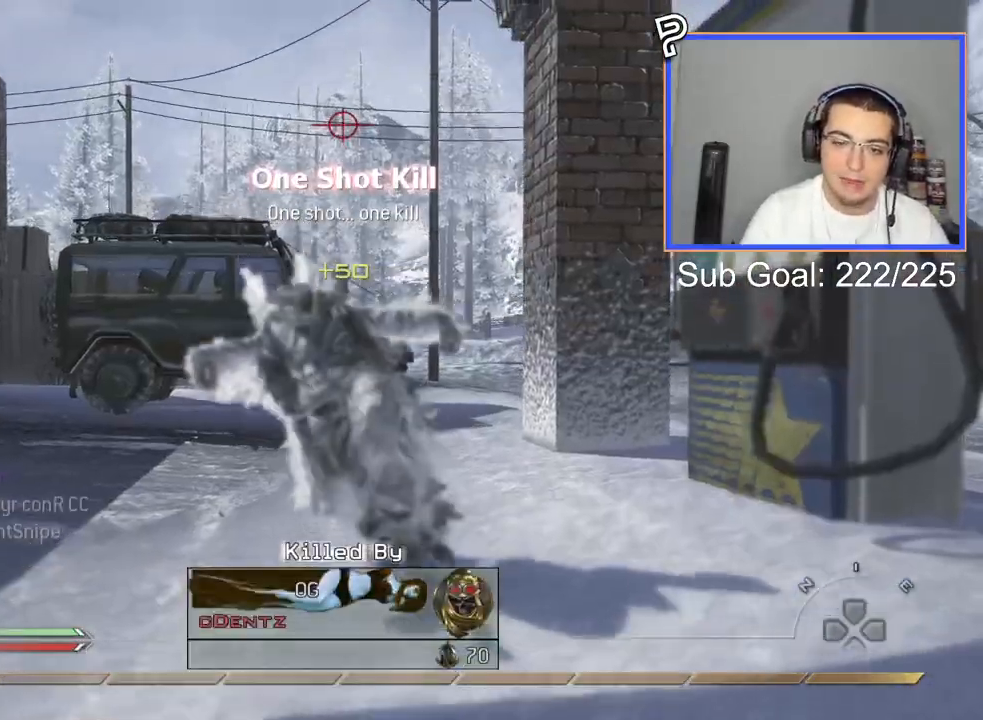
{"dt_ms": 500, "buttons": ["CROSS"], "left_stick": "center", "right_stick": "center", "events": [[33, "right_stick", "center"], [150, "left_stick", "center"], [267, "START", "down"], [384, "START", "up"], [467, "CROSS", "down"]]}
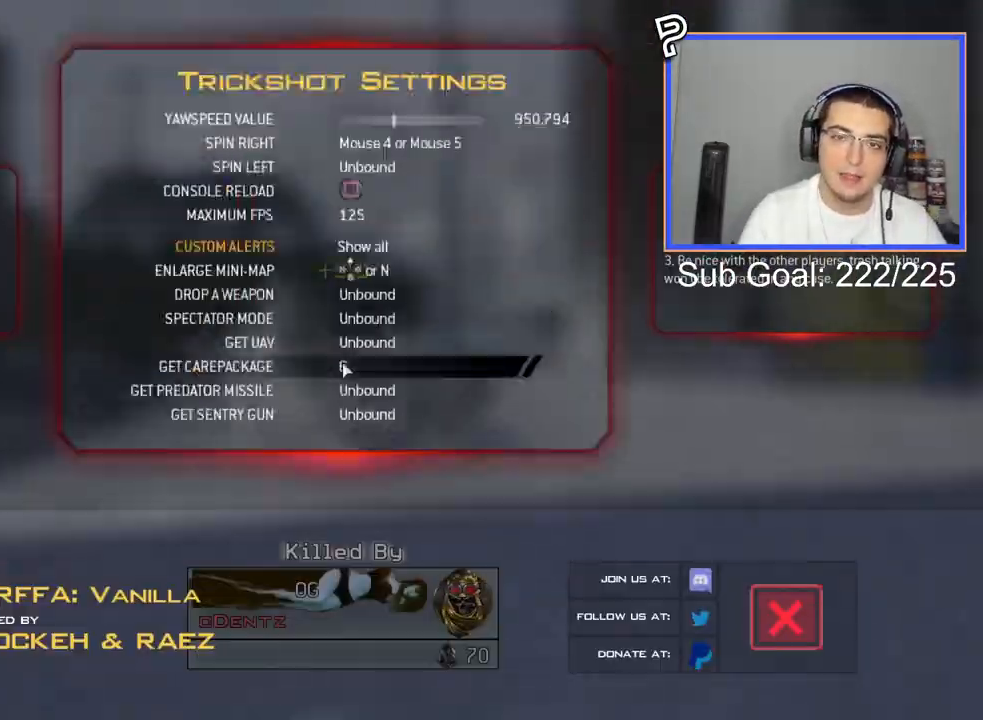
{"dt_ms": 501, "buttons": [], "left_stick": "center", "right_stick": "center", "events": [[84, "CROSS", "up"], [401, "CIRCLE", "down"], [484, "CIRCLE", "up"]]}